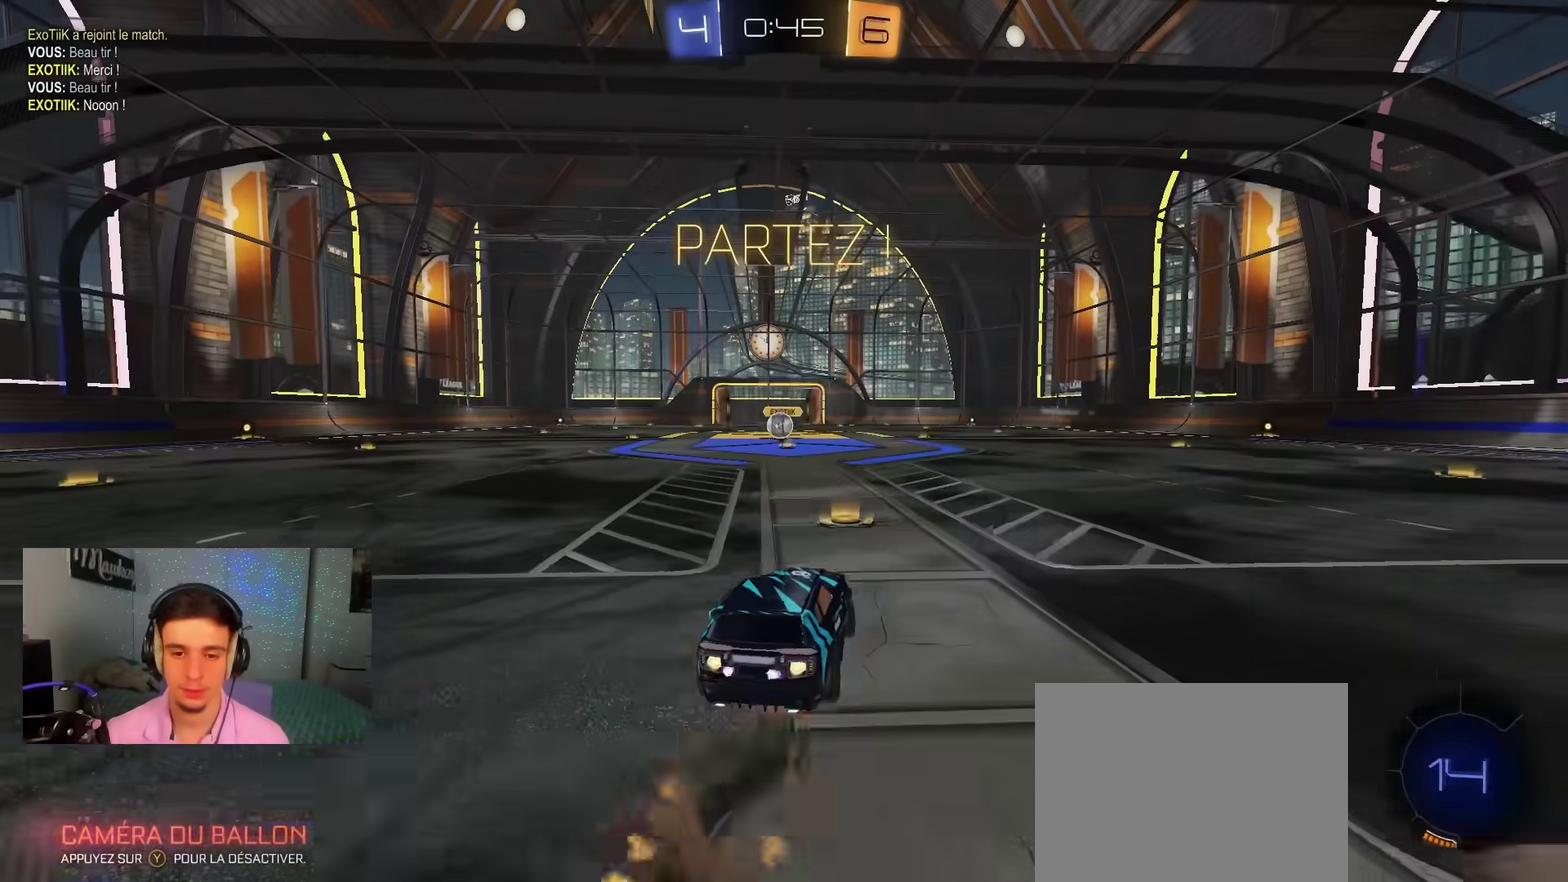
Gameplay with a controller (Xbox layout); each line is a JSON object with the inputs held at the frame after it (dt_ms = milliseconds from this image to that frame). "events" lists button and stick changes between this image and that frame as [ms after this image, input, new state], when the widget could be followed in between. Not read: HOME.
{"dt_ms": 400, "buttons": ["B", "R1"], "left_stick": "left", "right_stick": "center", "events": [[67, "left_stick", "down"], [100, "L2", "down"], [133, "left_stick", "down-left"], [267, "L2", "up"], [283, "A", "up"], [283, "left_stick", "down"], [400, "left_stick", "left"]]}
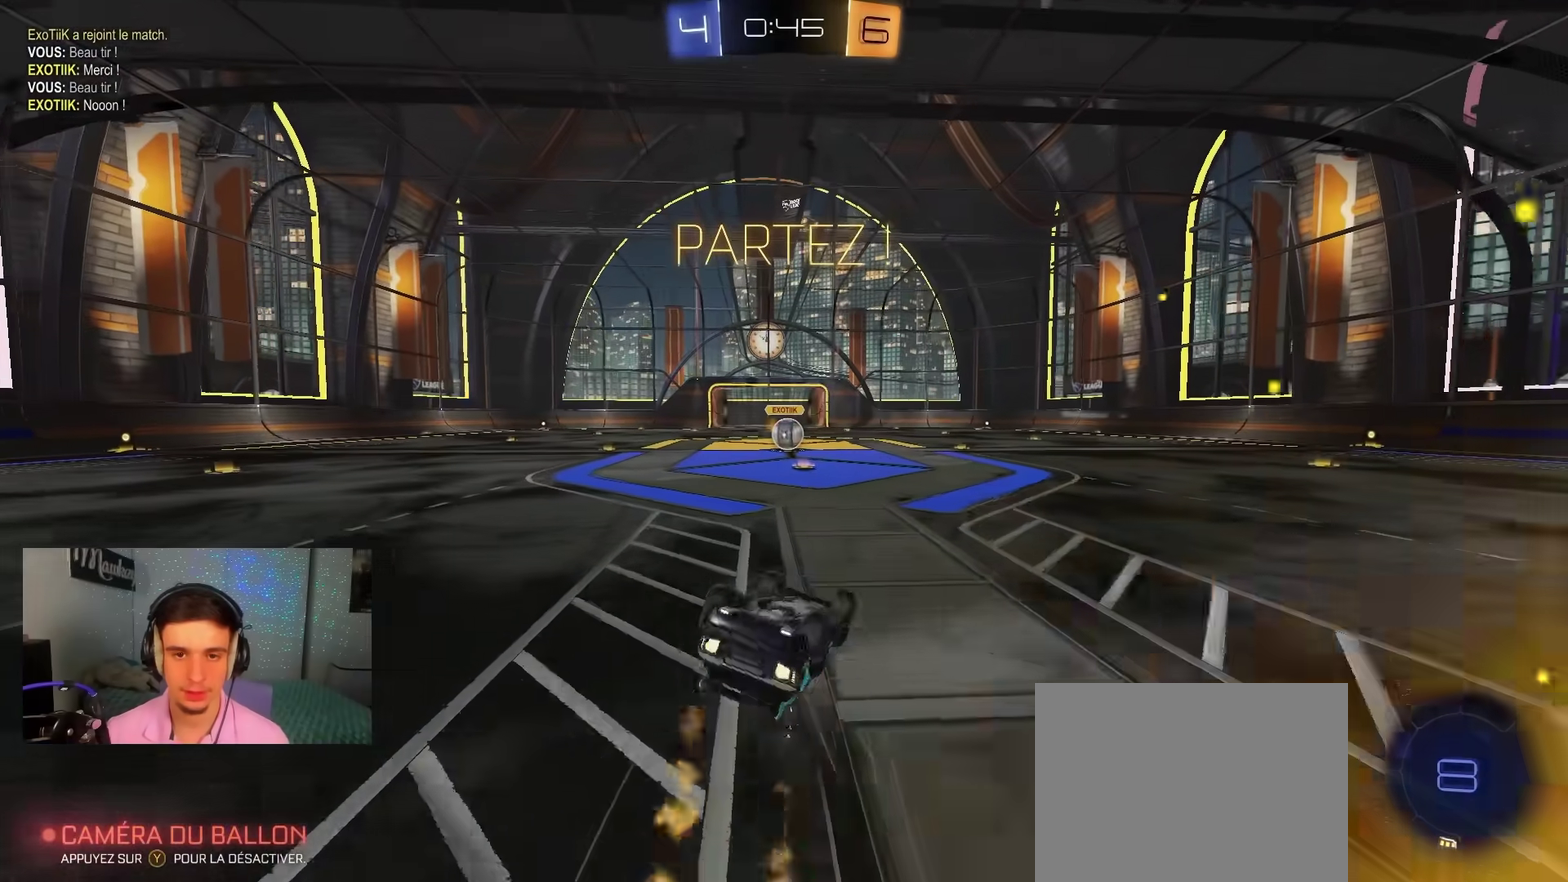
{"dt_ms": 500, "buttons": ["R2"], "left_stick": "center", "right_stick": "center", "events": [[67, "left_stick", "down-left"], [167, "left_stick", "down"], [233, "left_stick", "down-left"], [300, "B", "up"], [333, "left_stick", "left"], [367, "R1", "up"], [383, "R2", "down"], [417, "left_stick", "center"]]}
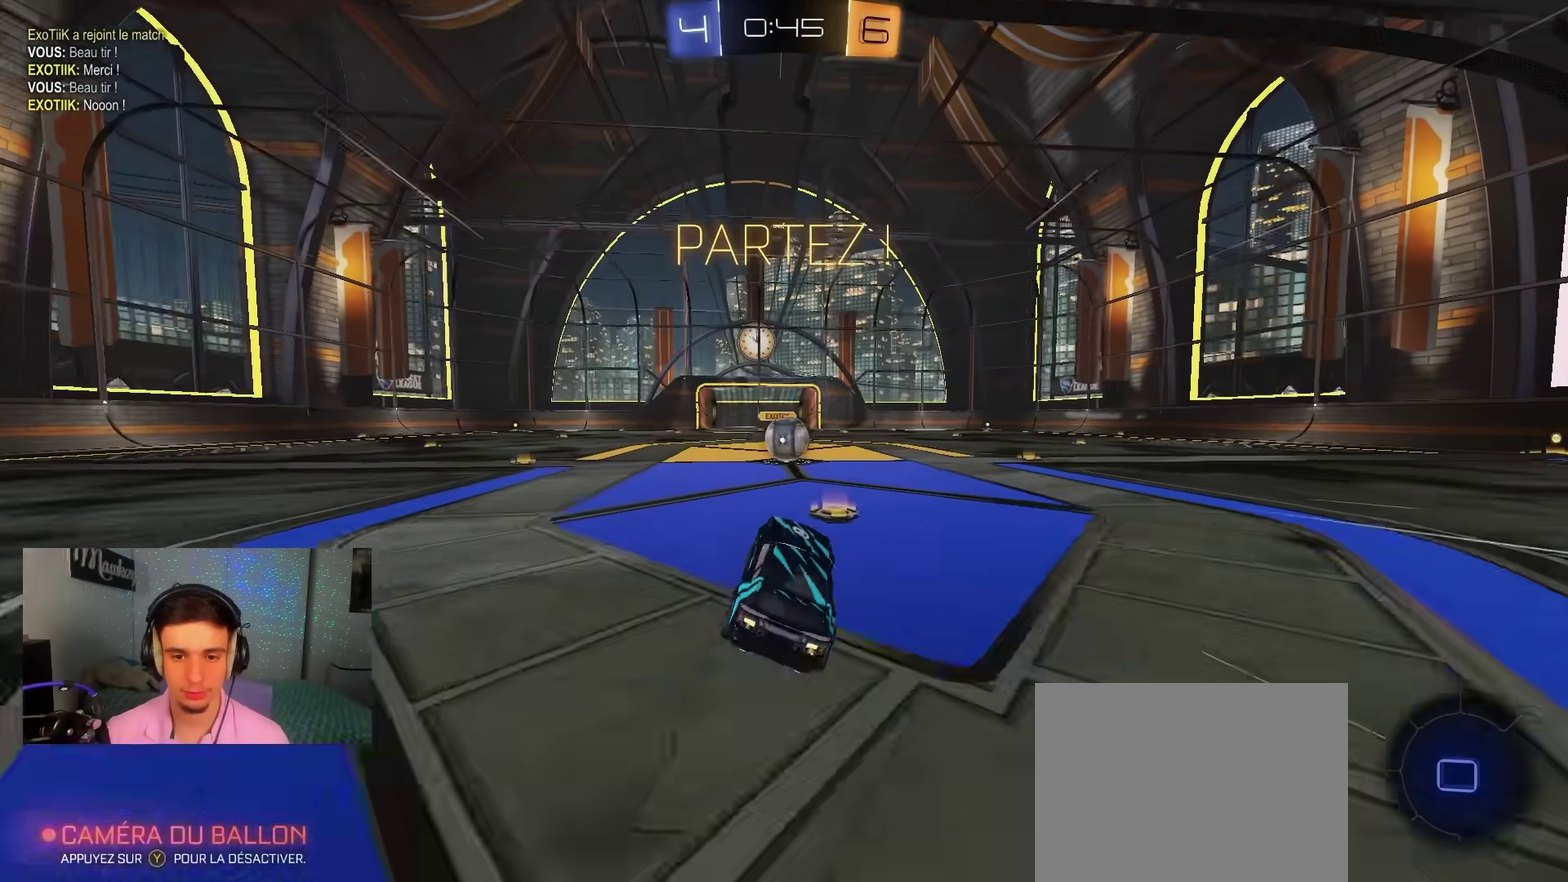
{"dt_ms": 500, "buttons": [], "left_stick": "center", "right_stick": "center", "events": [[100, "R2", "up"], [150, "left_stick", "right"], [250, "left_stick", "center"]]}
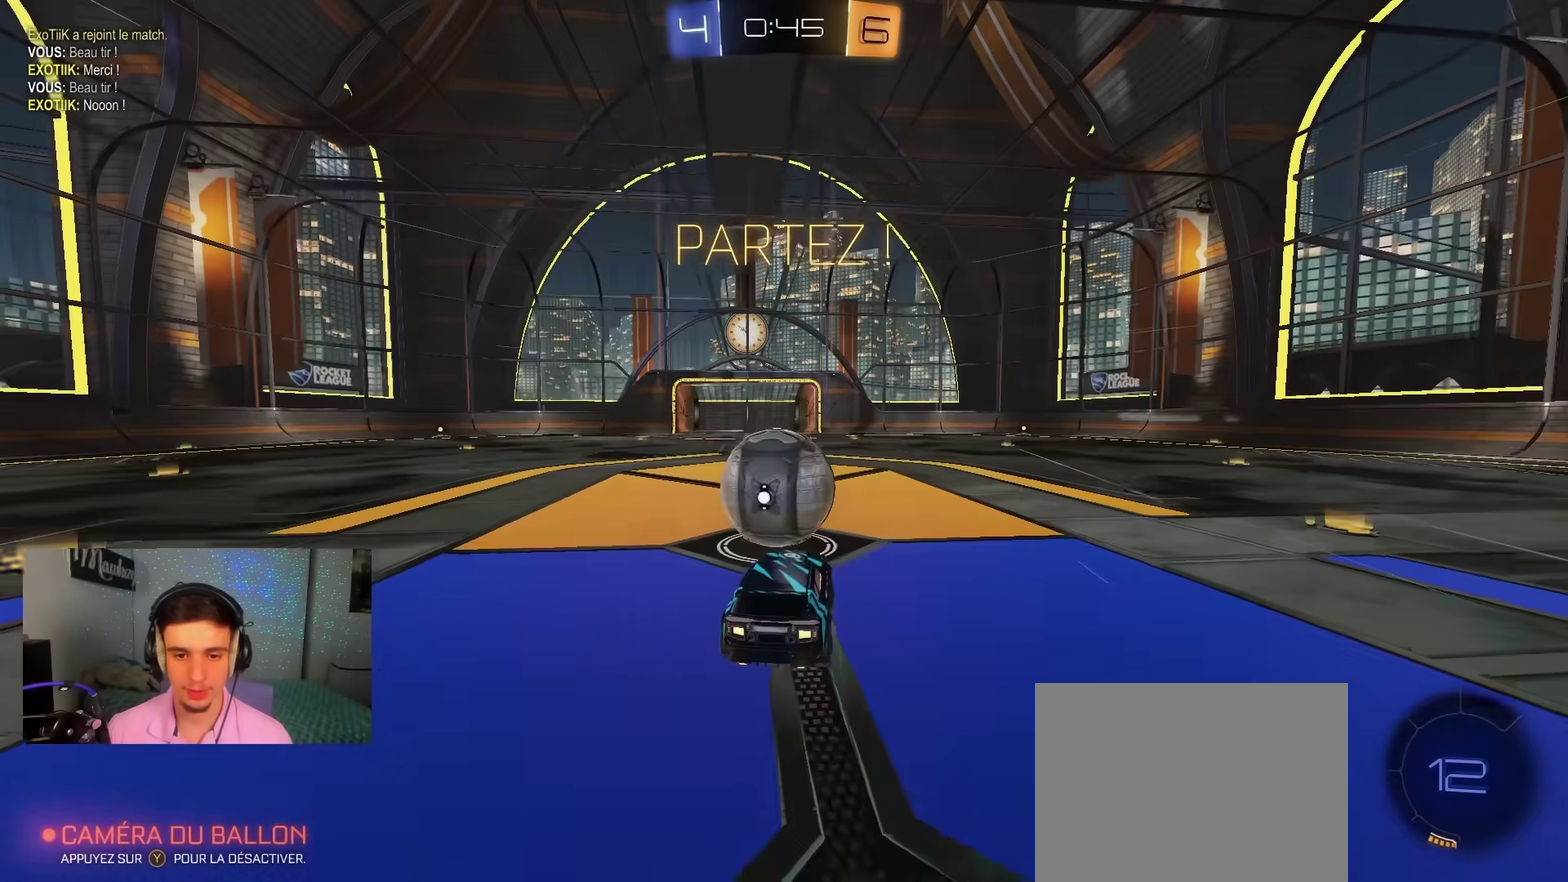
{"dt_ms": 600, "buttons": ["A", "R2"], "left_stick": "up", "right_stick": "center", "events": [[283, "left_stick", "right"], [400, "X", "down"], [517, "R2", "down"], [517, "X", "up"], [550, "left_stick", "up"], [583, "A", "down"]]}
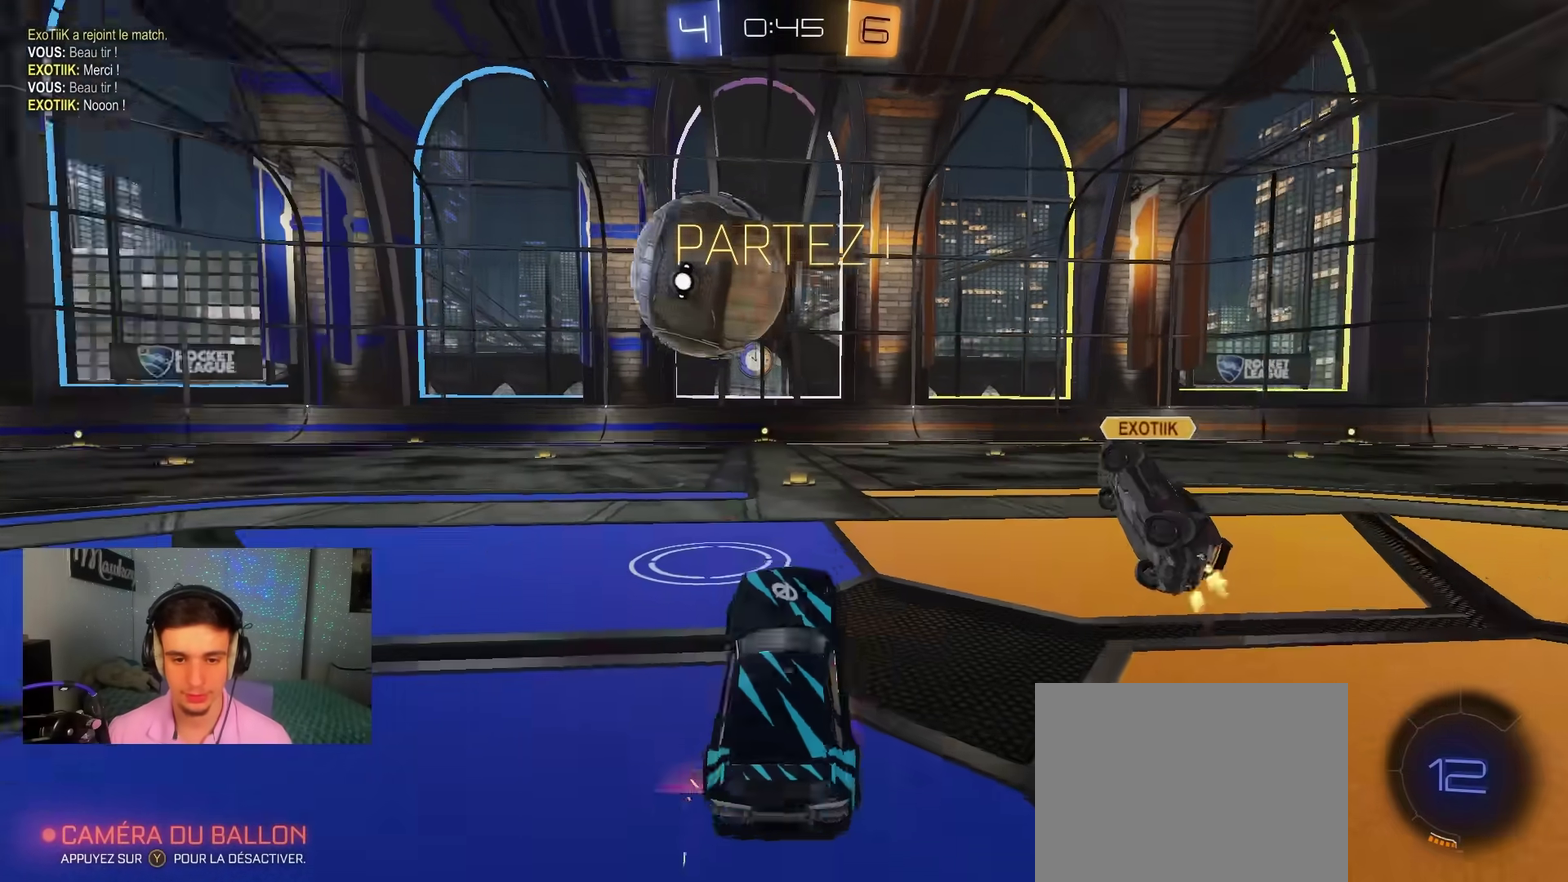
{"dt_ms": 400, "buttons": ["R2"], "left_stick": "left", "right_stick": "center", "events": [[67, "A", "up"], [67, "B", "down"], [100, "left_stick", "up-left"], [167, "left_stick", "left"], [200, "B", "up"], [267, "left_stick", "center"], [400, "left_stick", "left"]]}
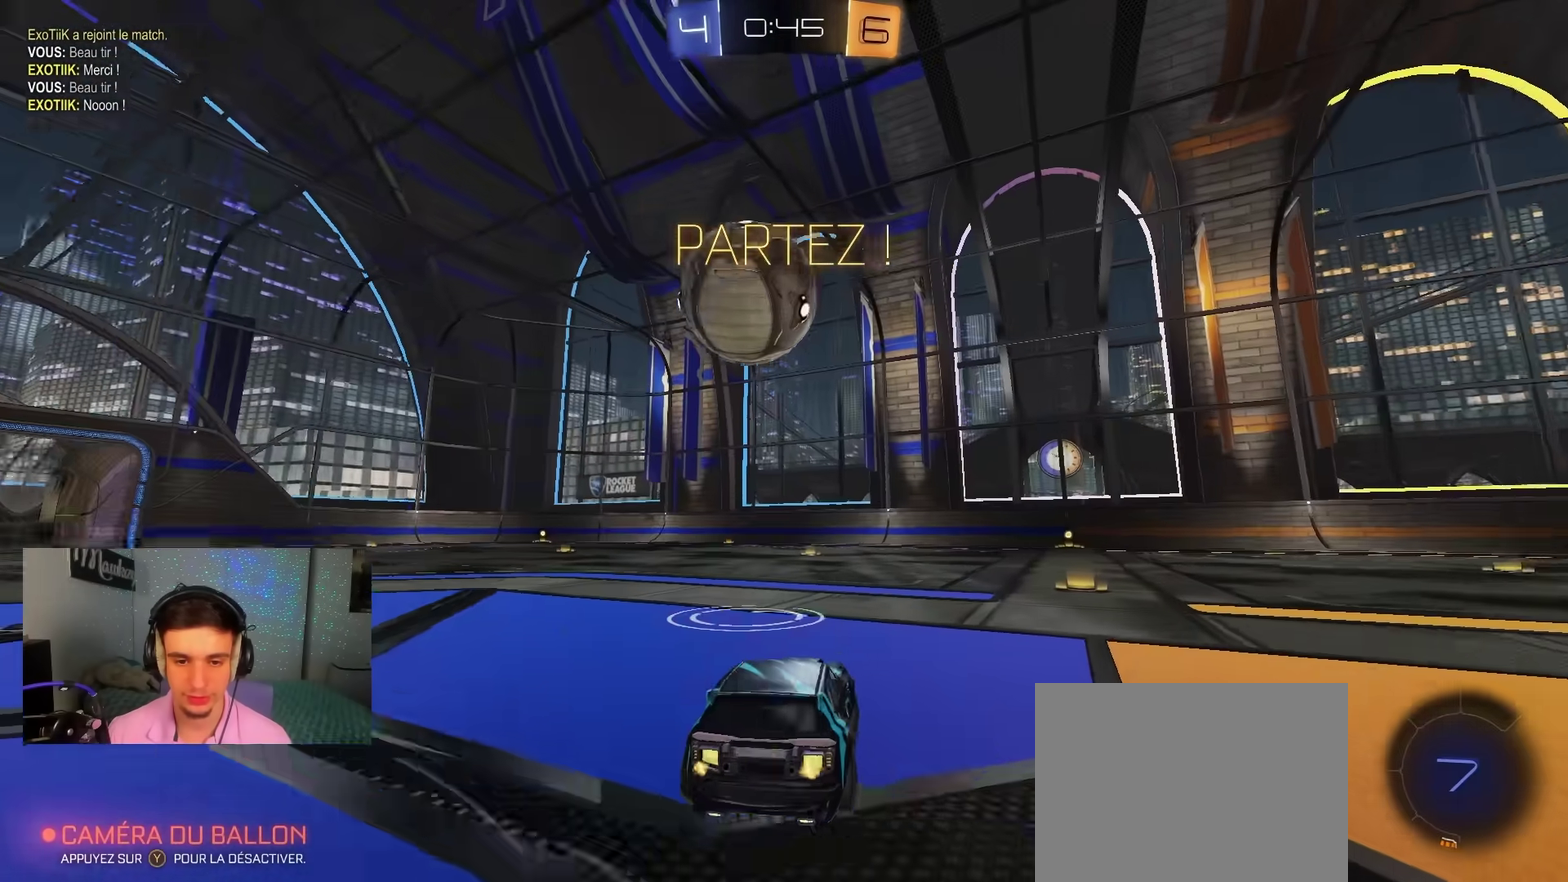
{"dt_ms": 400, "buttons": ["R2"], "left_stick": "up-left", "right_stick": "center", "events": [[183, "left_stick", "center"], [383, "left_stick", "up-left"]]}
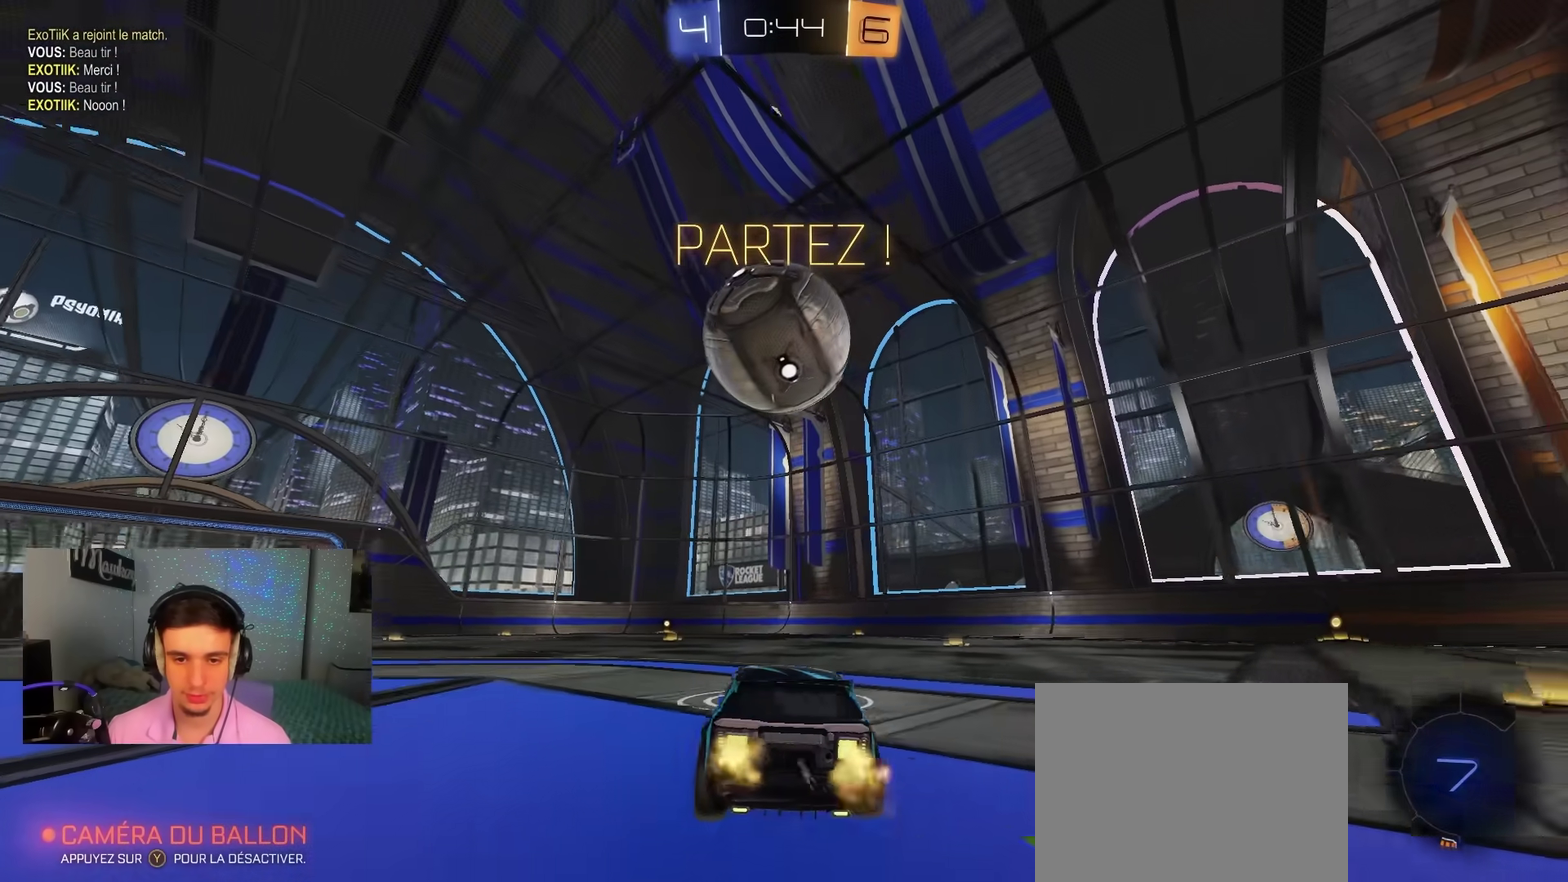
{"dt_ms": 600, "buttons": ["A", "B", "X", "L2", "R2", "L3"], "left_stick": "down-left", "right_stick": "center"}